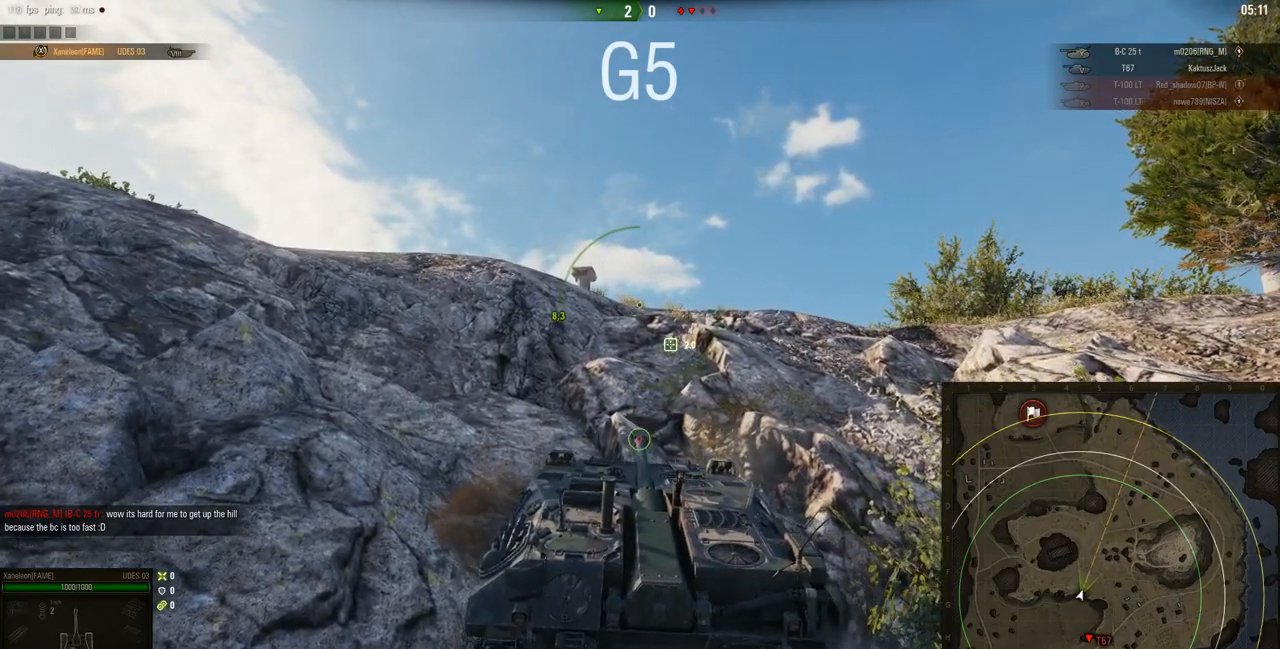
Gameplay with keyboard and mouse; each line is a JSON object with the keys and mouse buttons held at the frame after it. "events" lists presses ("down") and releases ("up") of "a", "d", "s", "w", "mouse_left" and "mouse_right" between this image and that frame as [ms after this image, input, new state], when the widget could be followed in between. "mouse_left", "mouse_right" = the "left", "right" buttons of the "mouse" list. No other keys are recorded. Mouse movement is not recorded. Not read: mouse_wheel.
{"keys": ["w"], "mouse": ["right"], "events": []}
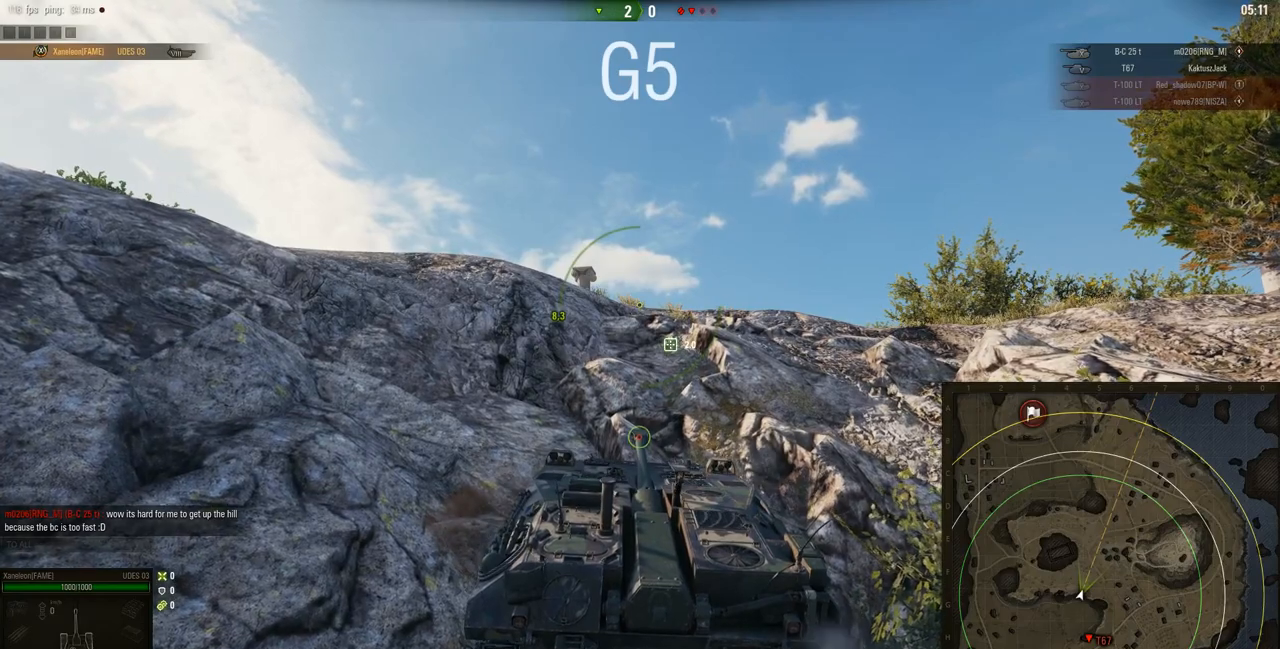
{"keys": ["w"], "mouse": ["right"], "events": []}
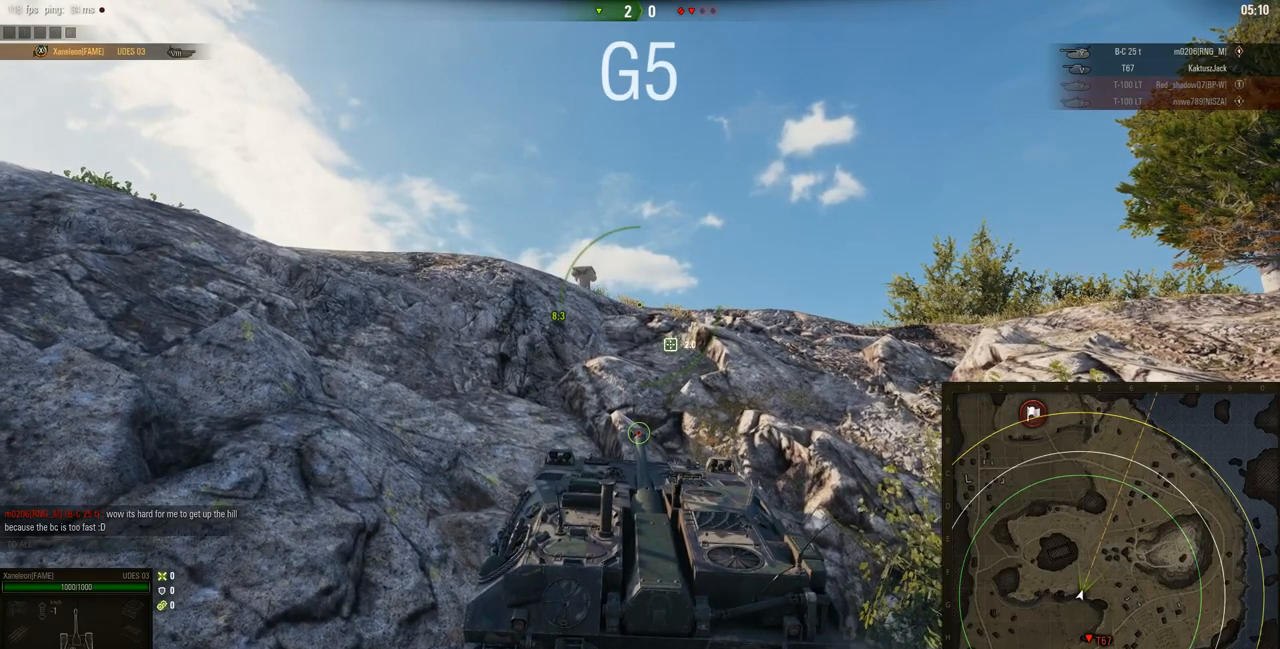
{"keys": ["w"], "mouse": ["right"], "events": []}
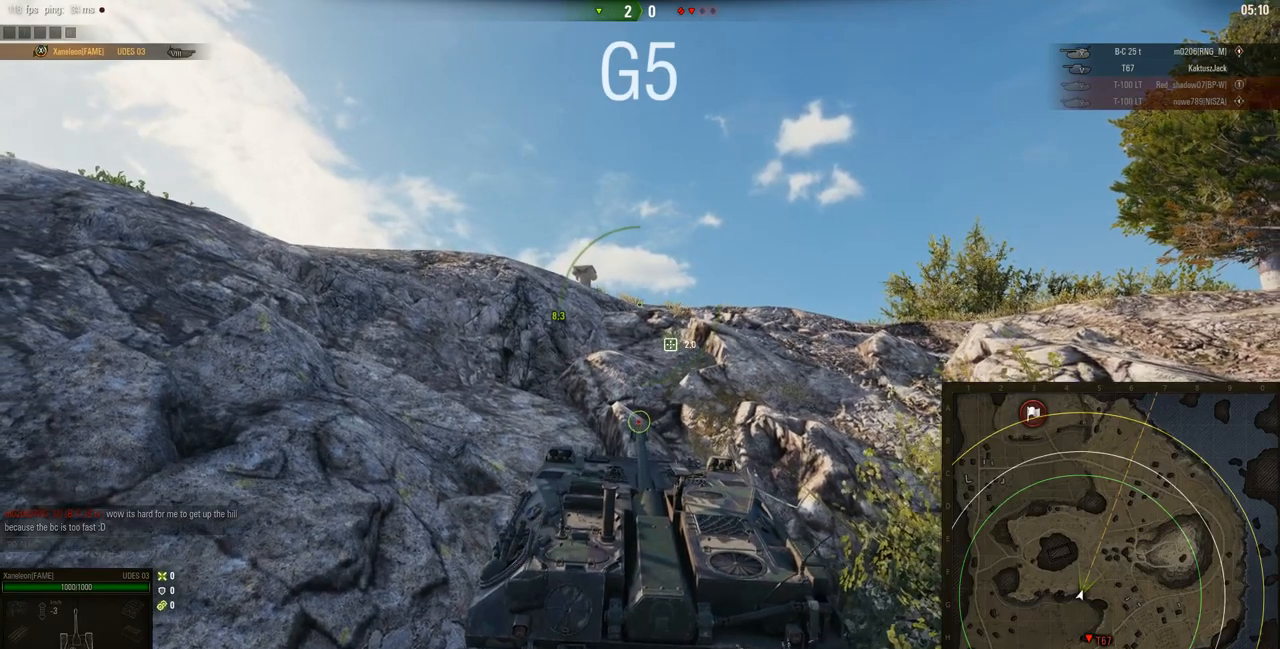
{"keys": ["d", "w"], "mouse": ["right"], "events": [[67, "d", "down"]]}
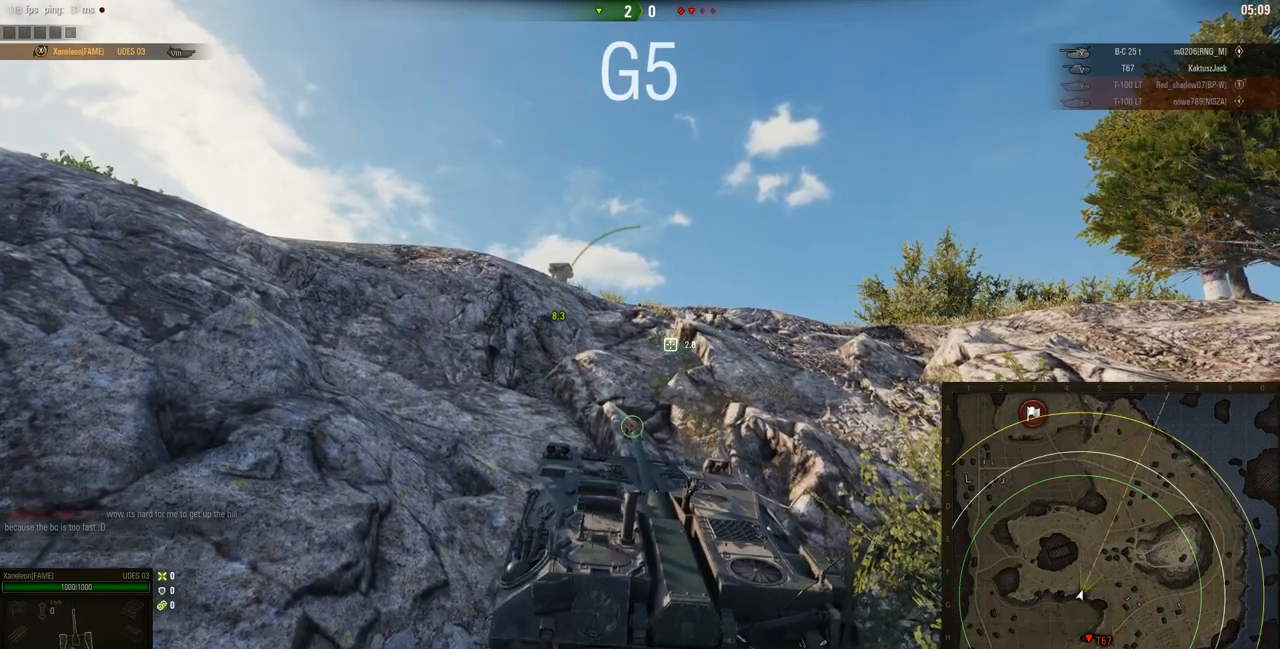
{"keys": ["d", "w"], "mouse": ["right"], "events": [[100, "d", "up"], [267, "d", "down"]]}
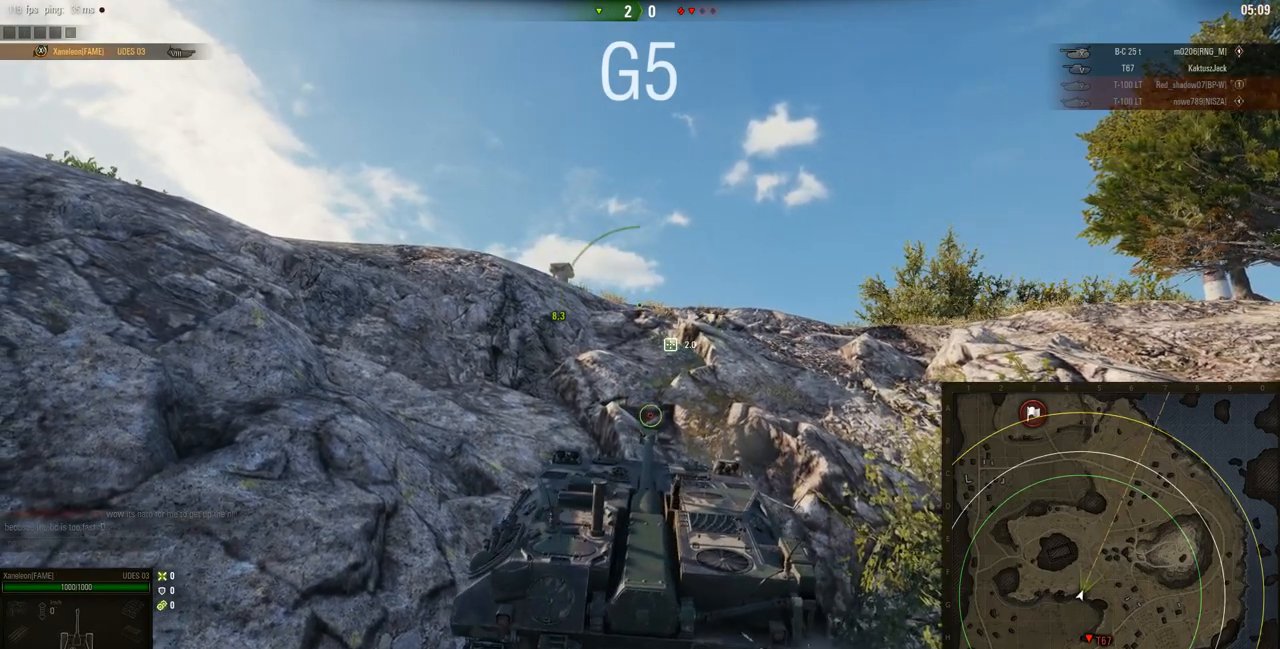
{"keys": ["w"], "mouse": ["right"], "events": [[300, "d", "up"]]}
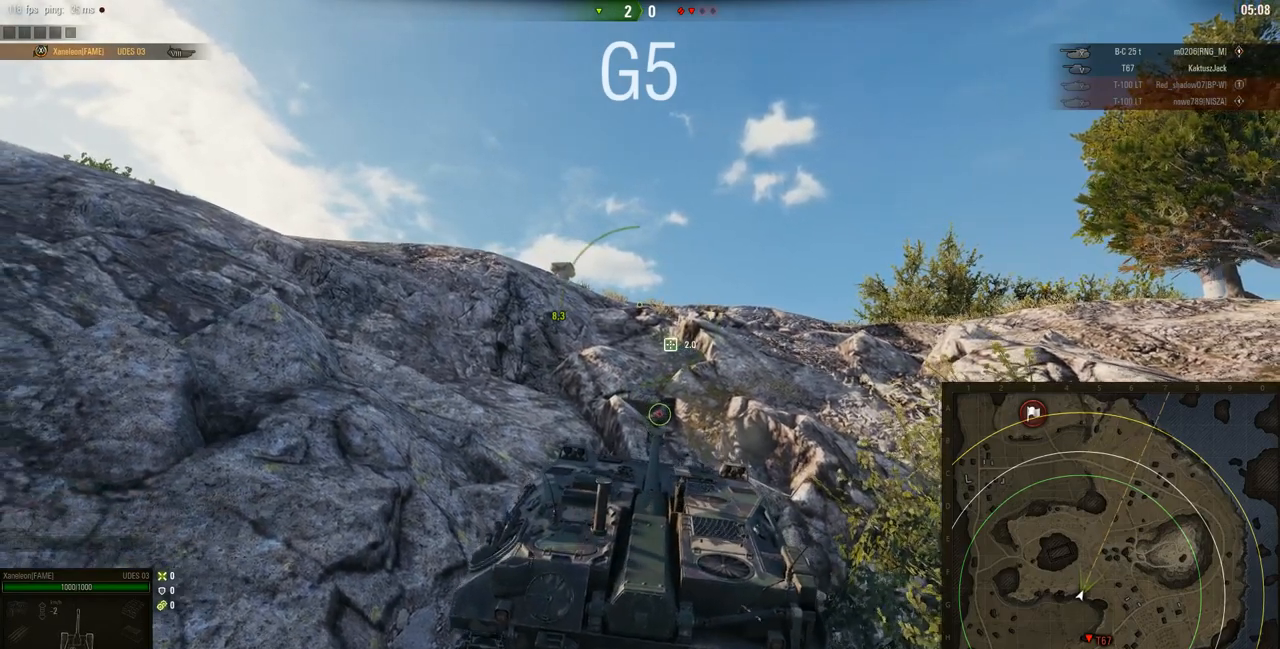
{"keys": ["d", "w"], "mouse": ["right"], "events": [[67, "d", "down"], [401, "d", "up"], [451, "d", "down"]]}
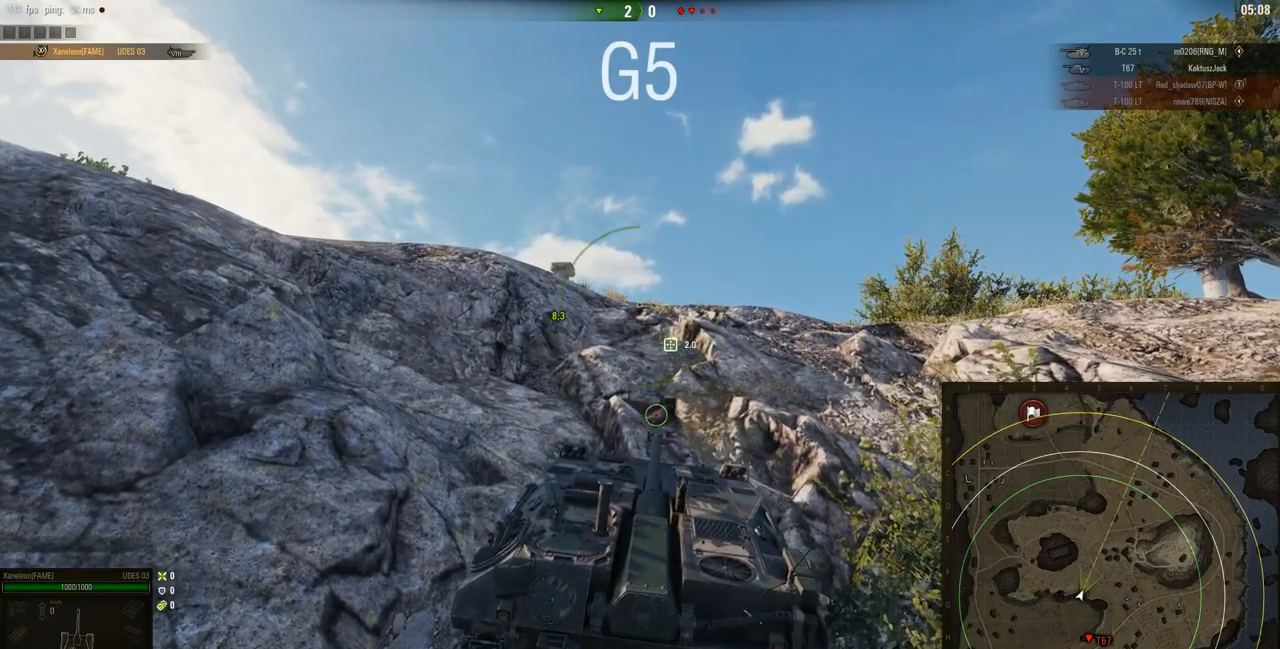
{"keys": ["d", "w"], "mouse": ["right"], "events": []}
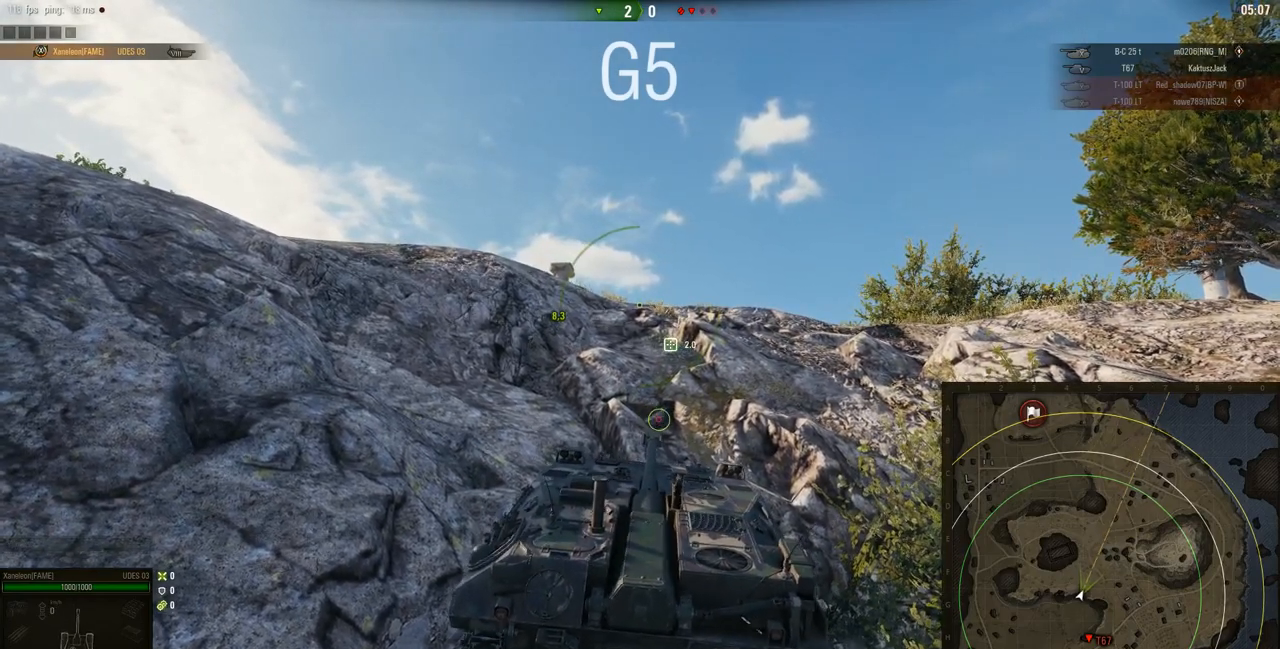
{"keys": ["w"], "mouse": ["right"], "events": [[67, "d", "up"]]}
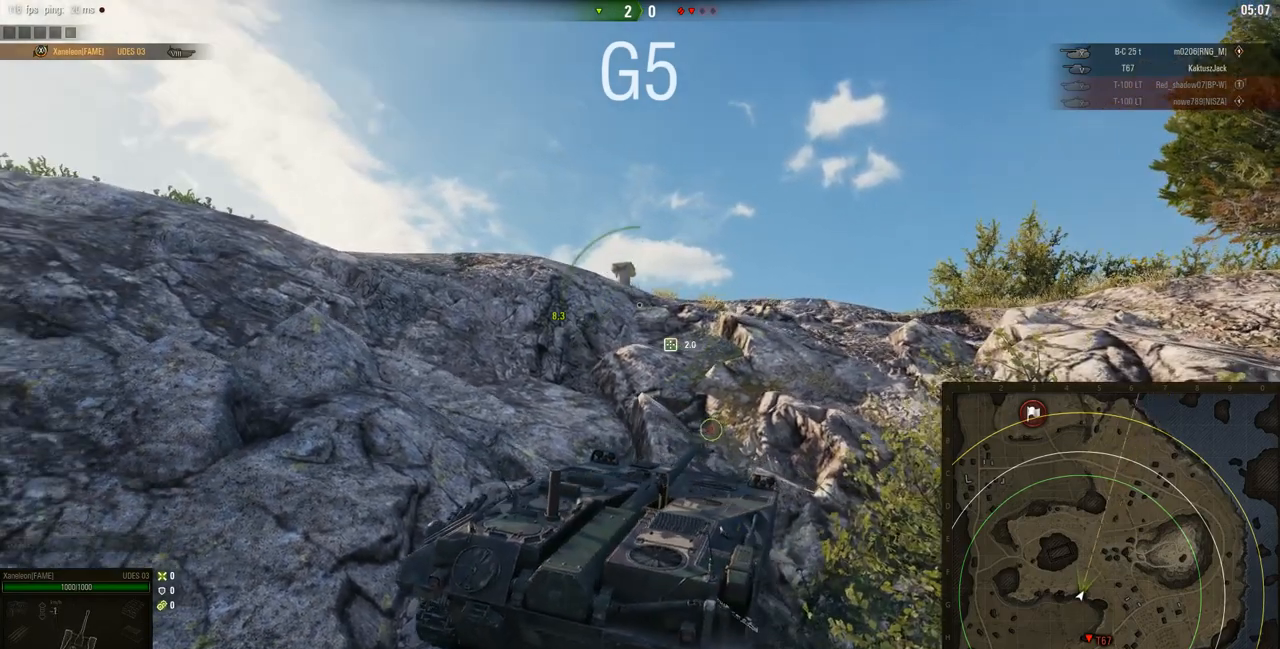
{"keys": ["w"], "mouse": ["right"], "events": []}
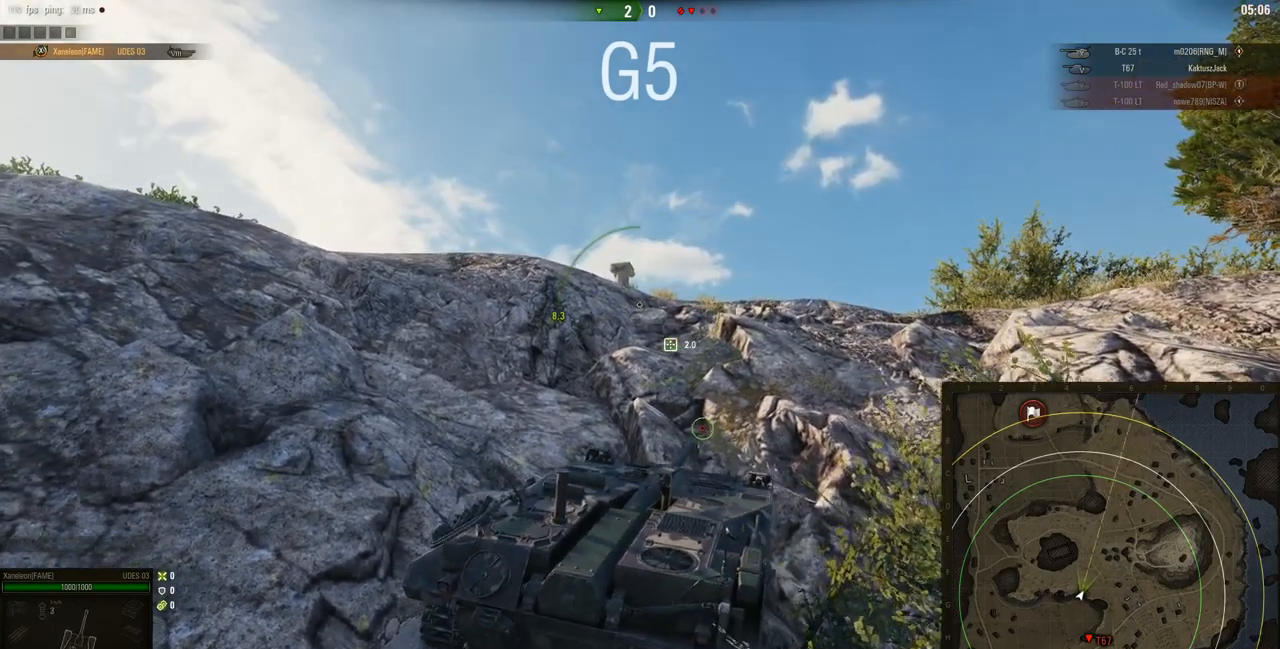
{"keys": ["w"], "mouse": ["right"], "events": []}
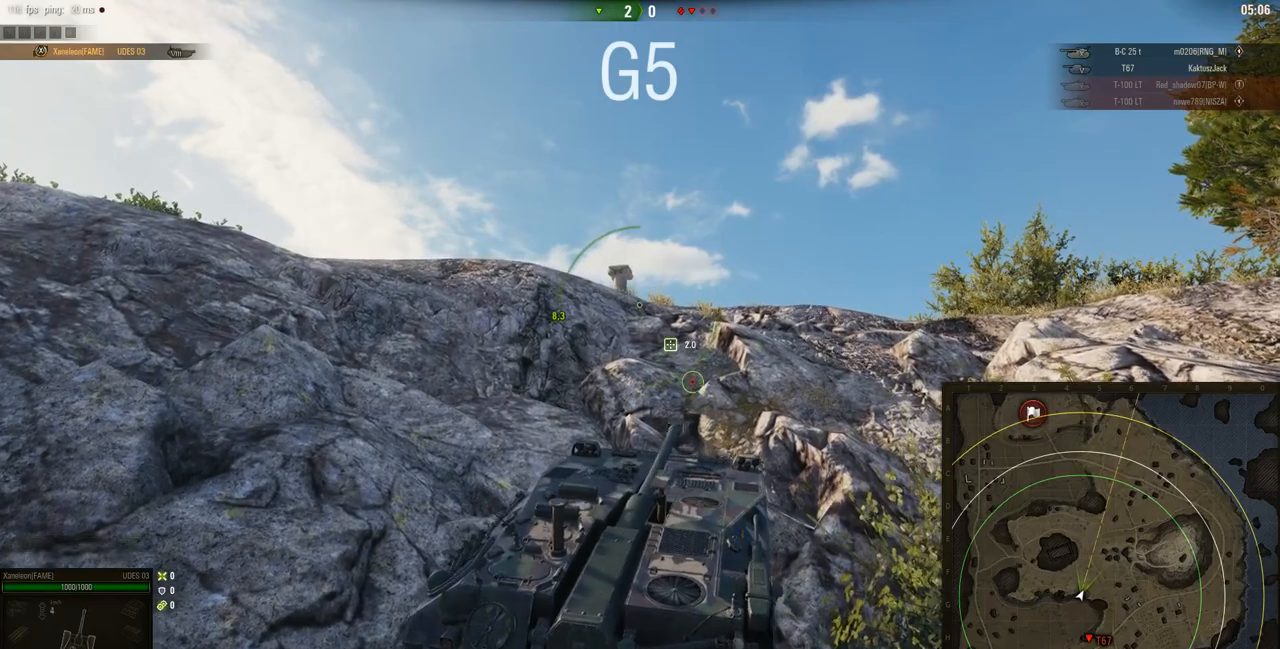
{"keys": ["w"], "mouse": ["right"], "events": []}
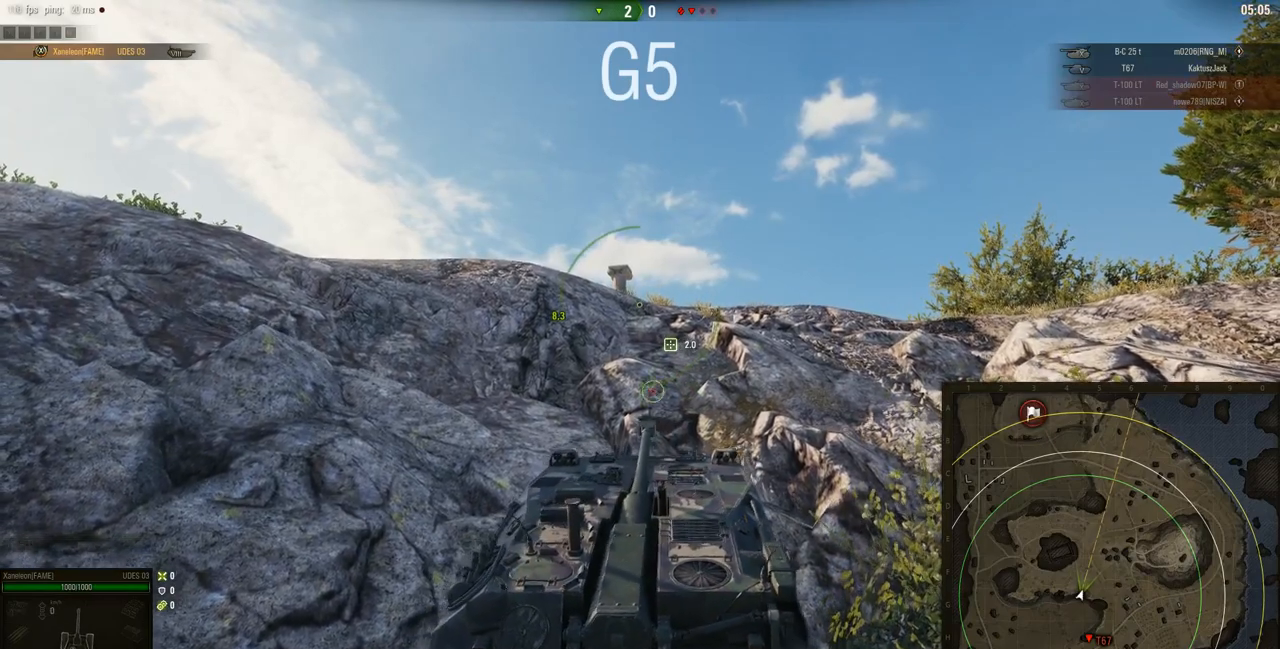
{"keys": ["a", "w"], "mouse": ["right"], "events": [[334, "a", "down"]]}
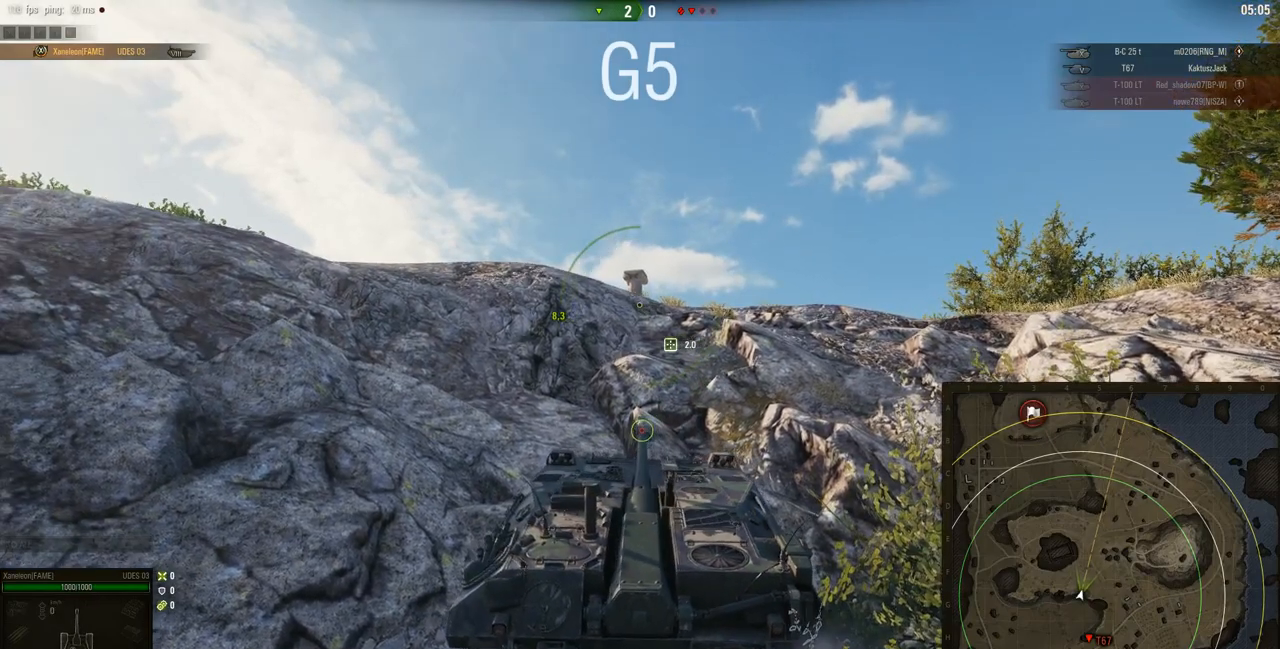
{"keys": ["a", "w"], "mouse": ["right"], "events": []}
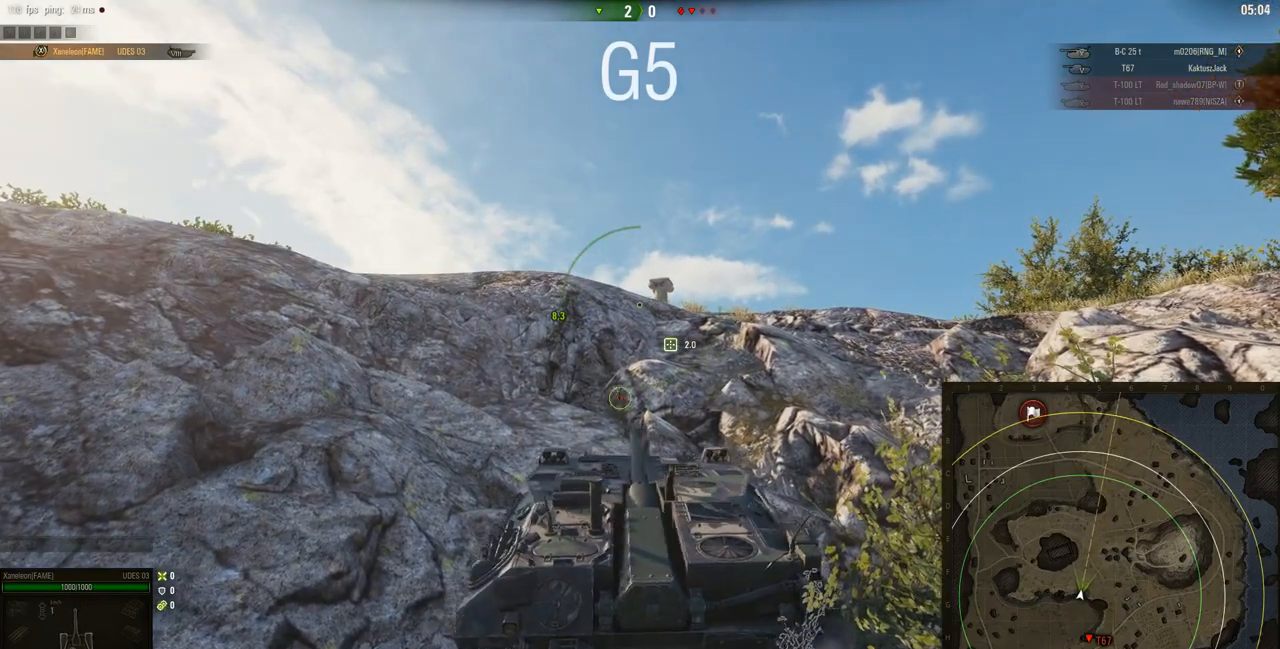
{"keys": ["w"], "mouse": ["right"], "events": [[134, "a", "up"]]}
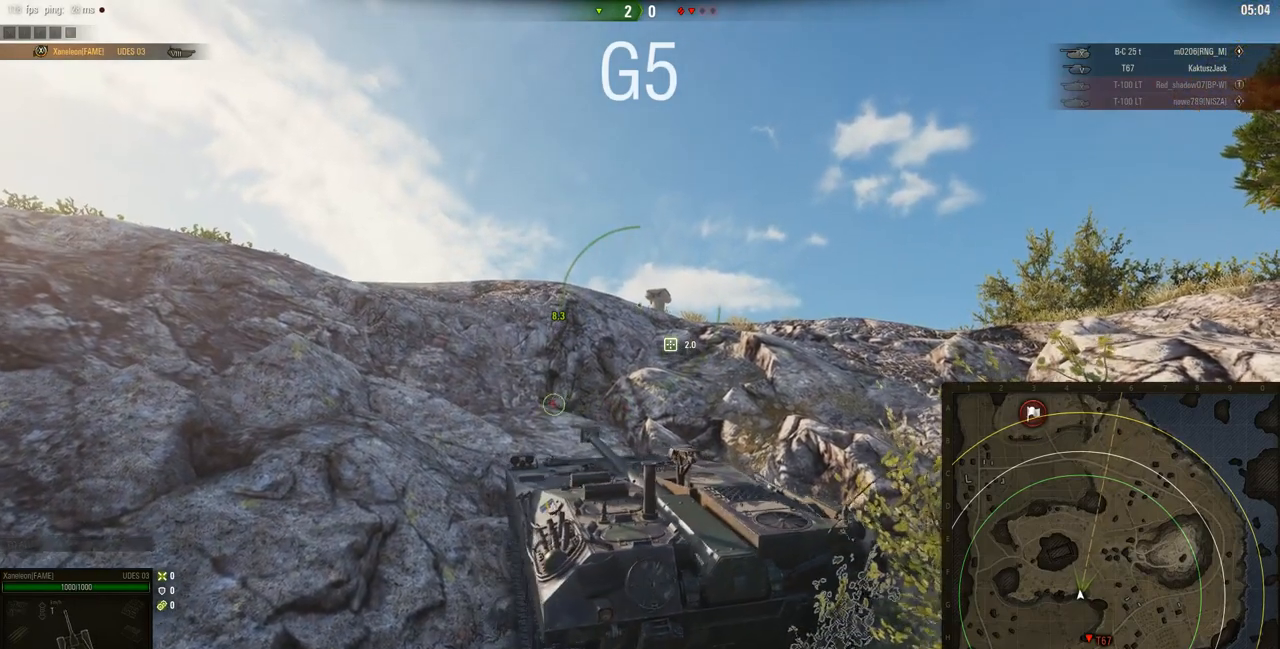
{"keys": ["w"], "mouse": ["right"], "events": []}
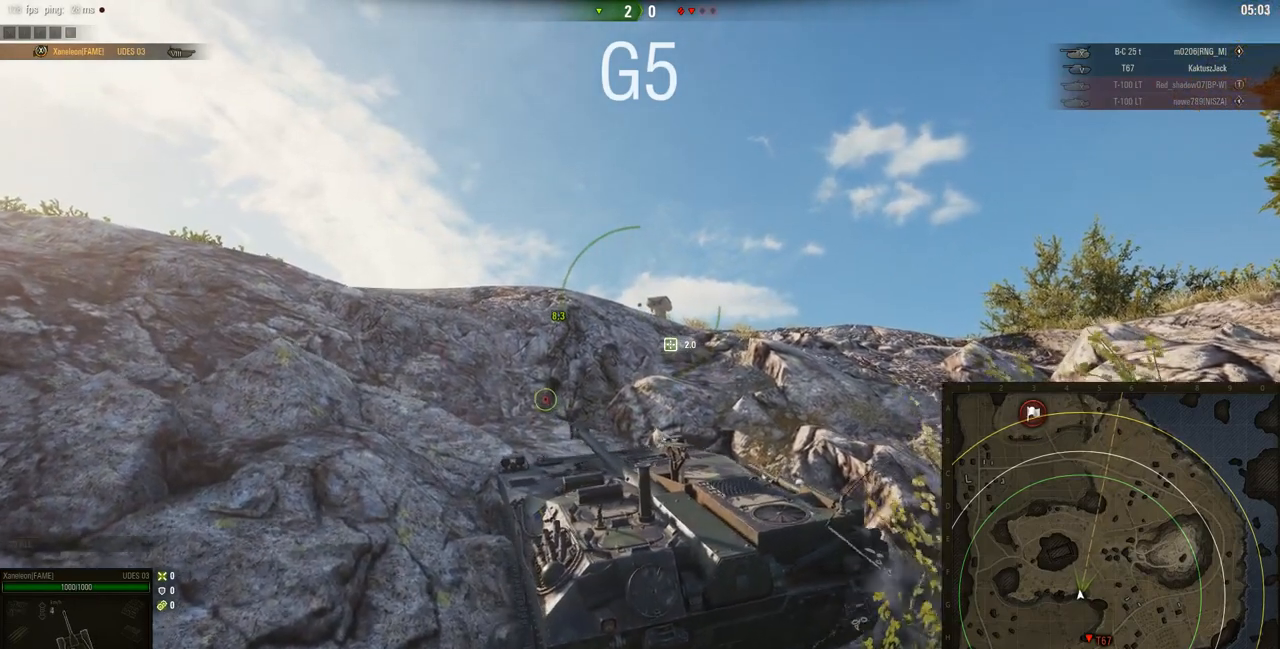
{"keys": ["w"], "mouse": ["right"], "events": []}
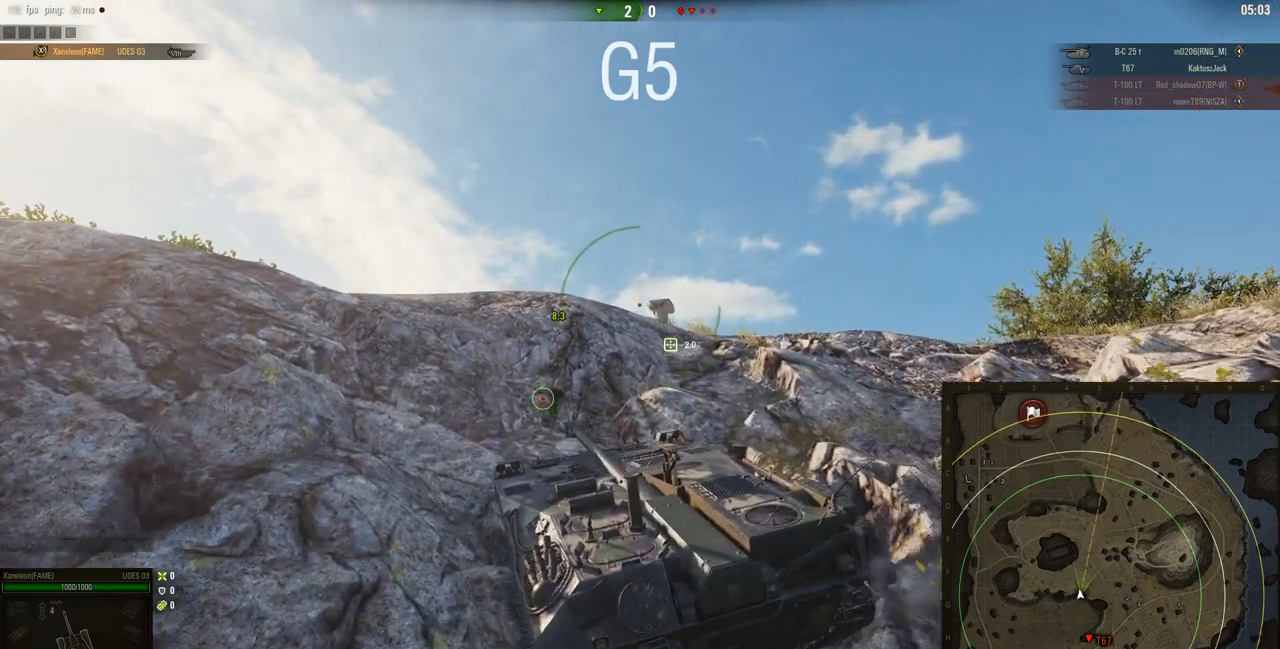
{"keys": ["w"], "mouse": ["right"], "events": []}
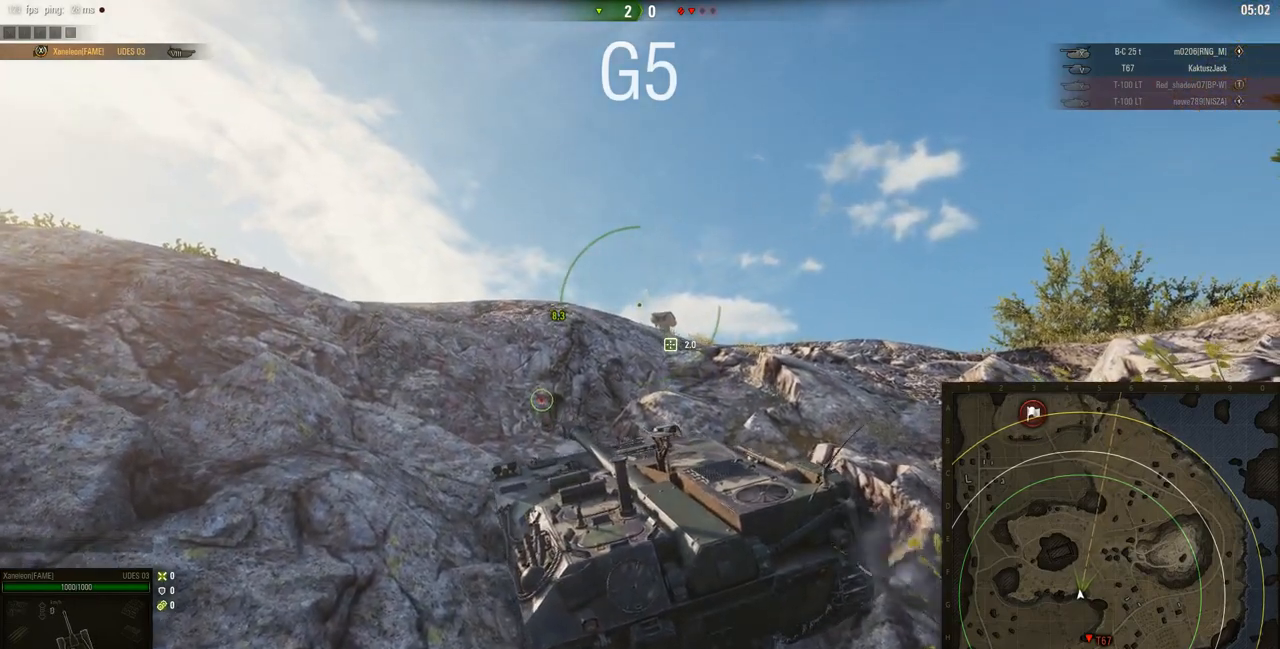
{"keys": ["a", "w"], "mouse": ["right"], "events": [[350, "a", "down"]]}
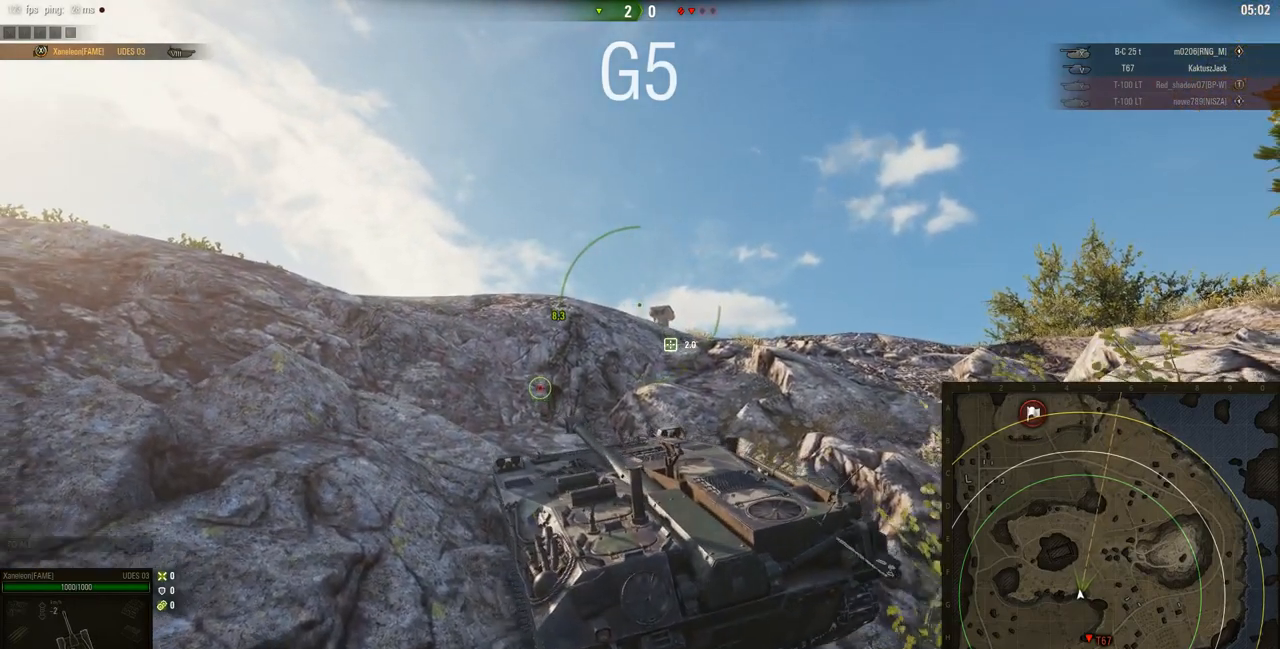
{"keys": ["w"], "mouse": ["right"], "events": [[417, "a", "up"]]}
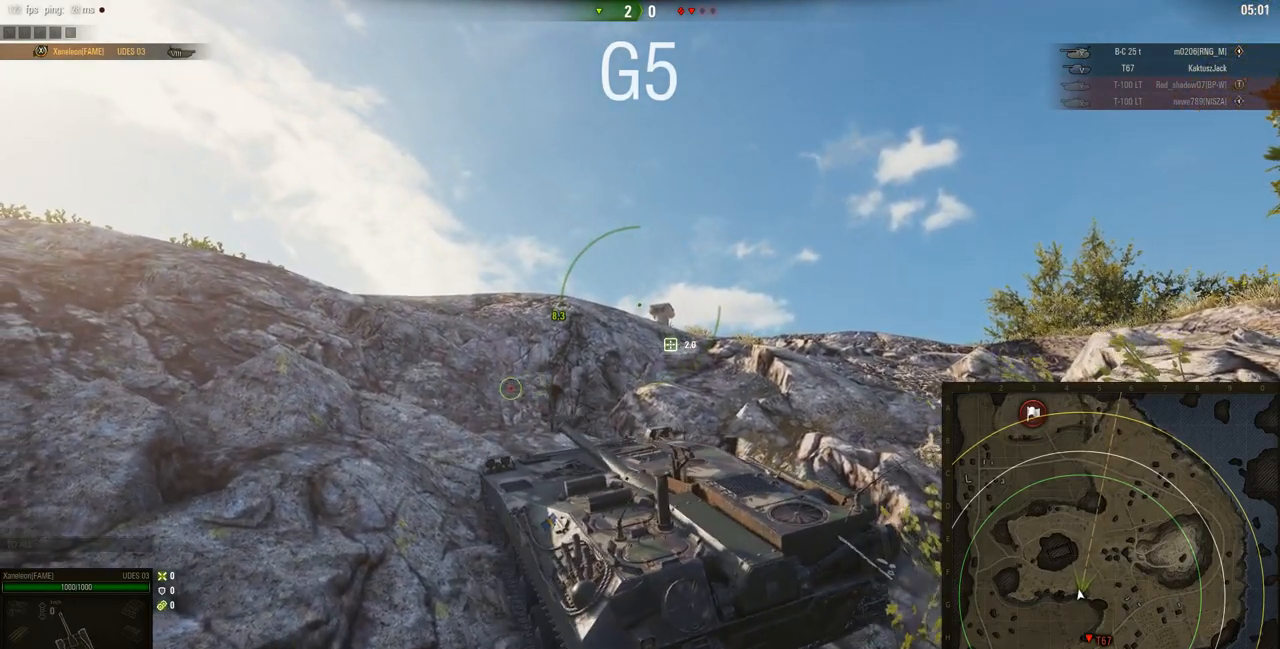
{"keys": ["w"], "mouse": ["right"], "events": []}
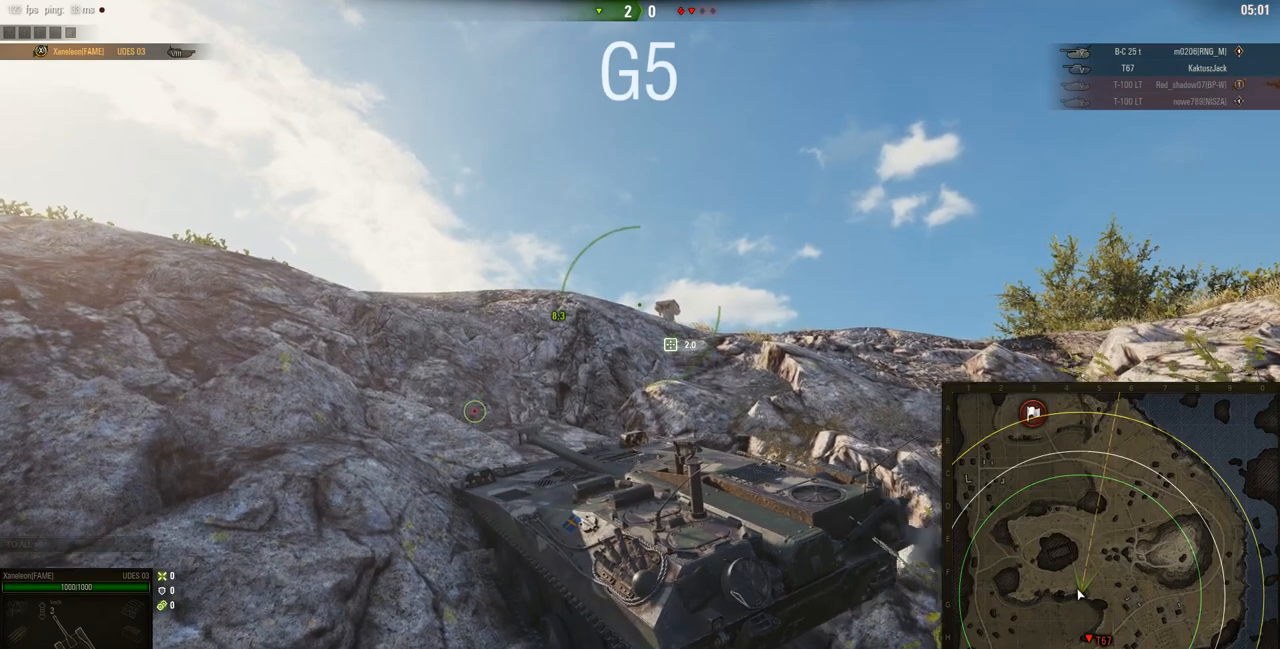
{"keys": ["w"], "mouse": ["right"], "events": []}
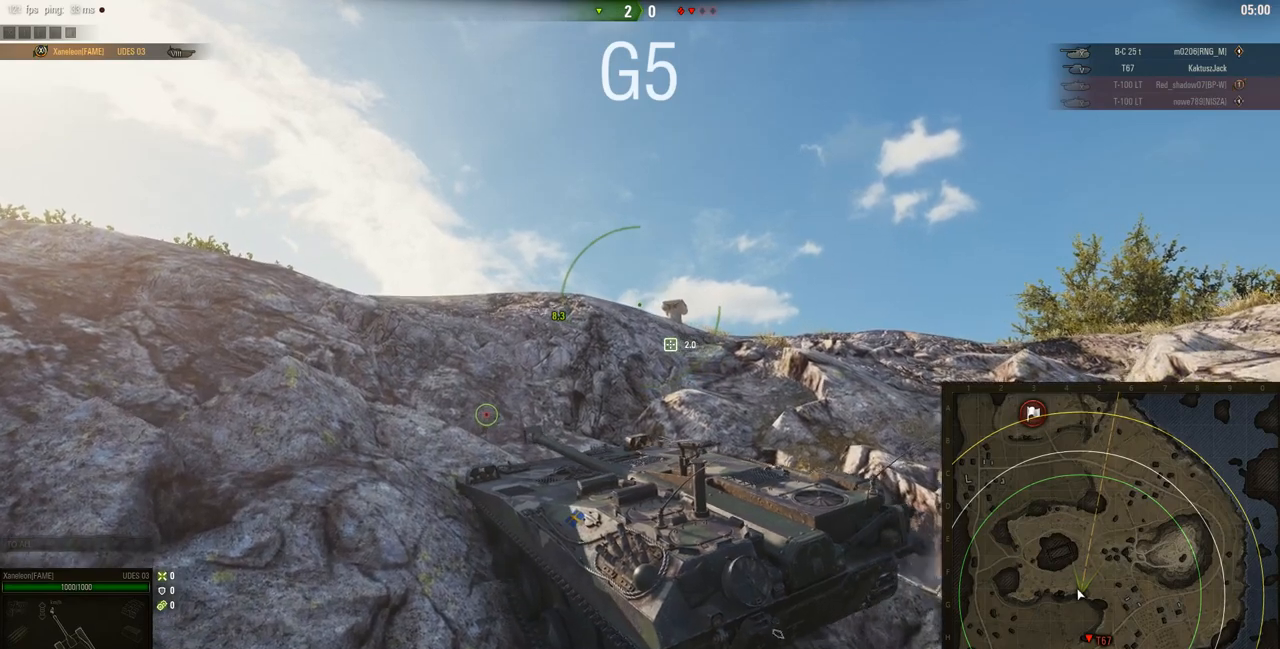
{"keys": ["w"], "mouse": ["right"], "events": []}
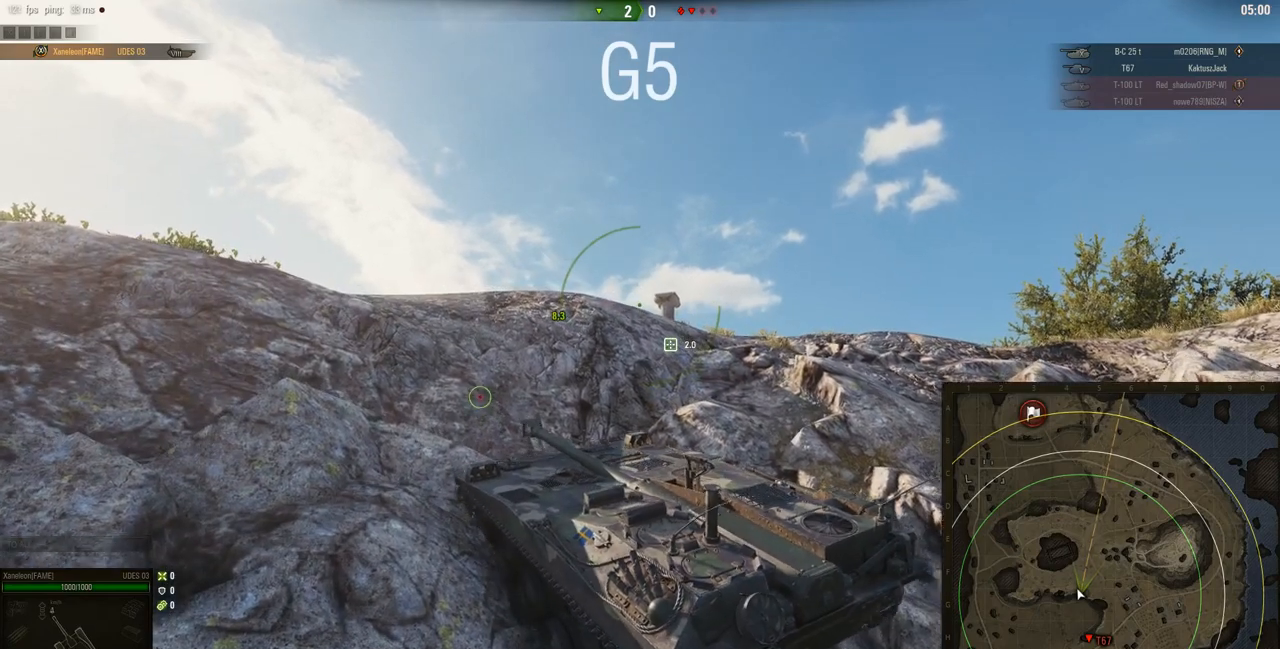
{"keys": ["w"], "mouse": ["right"], "events": []}
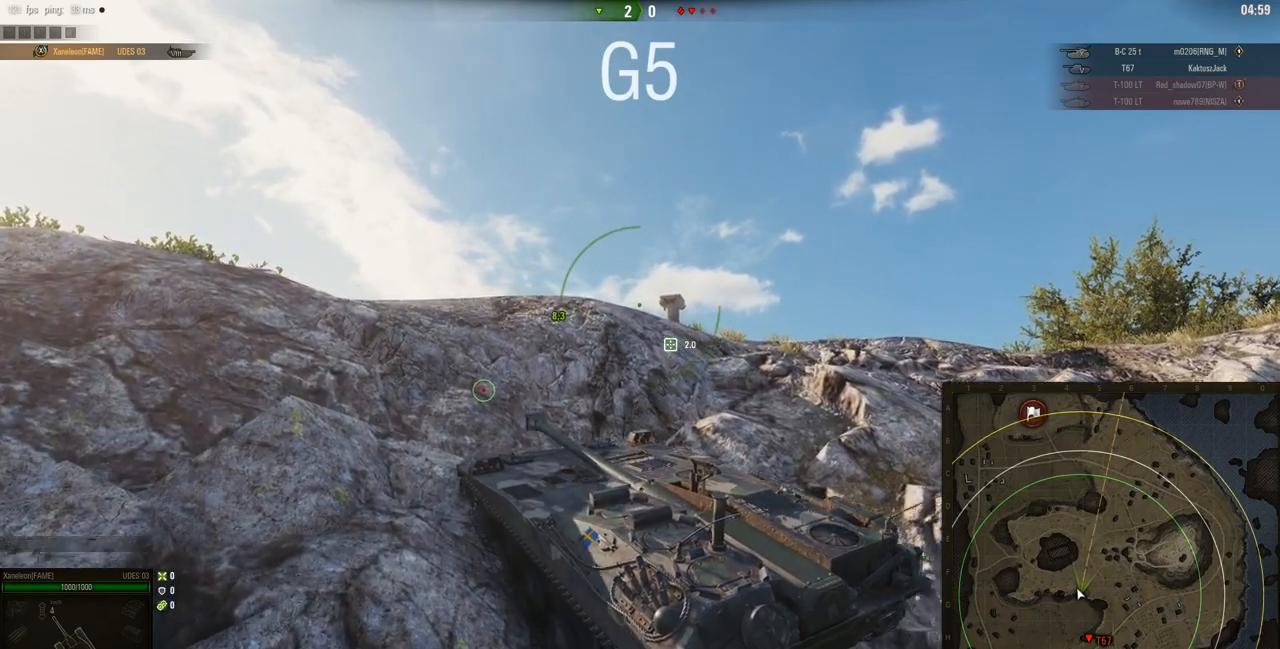
{"keys": ["w"], "mouse": ["right"], "events": []}
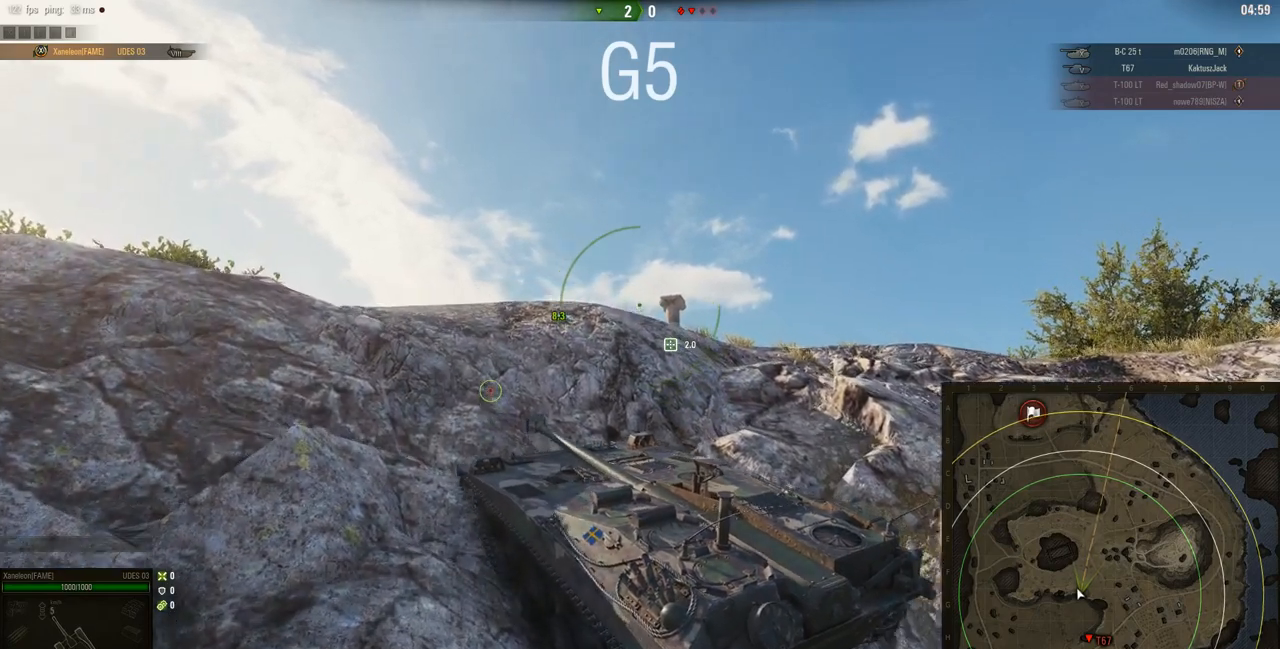
{"keys": ["w"], "mouse": ["right"], "events": []}
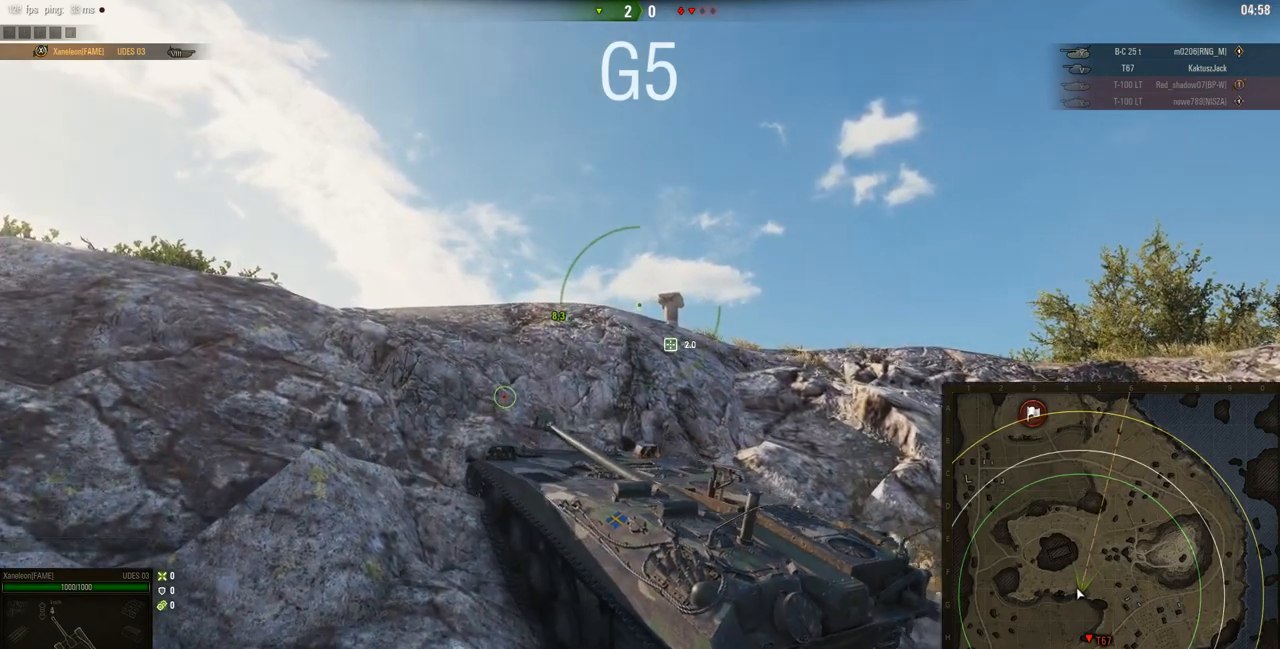
{"keys": ["w"], "mouse": ["right"], "events": []}
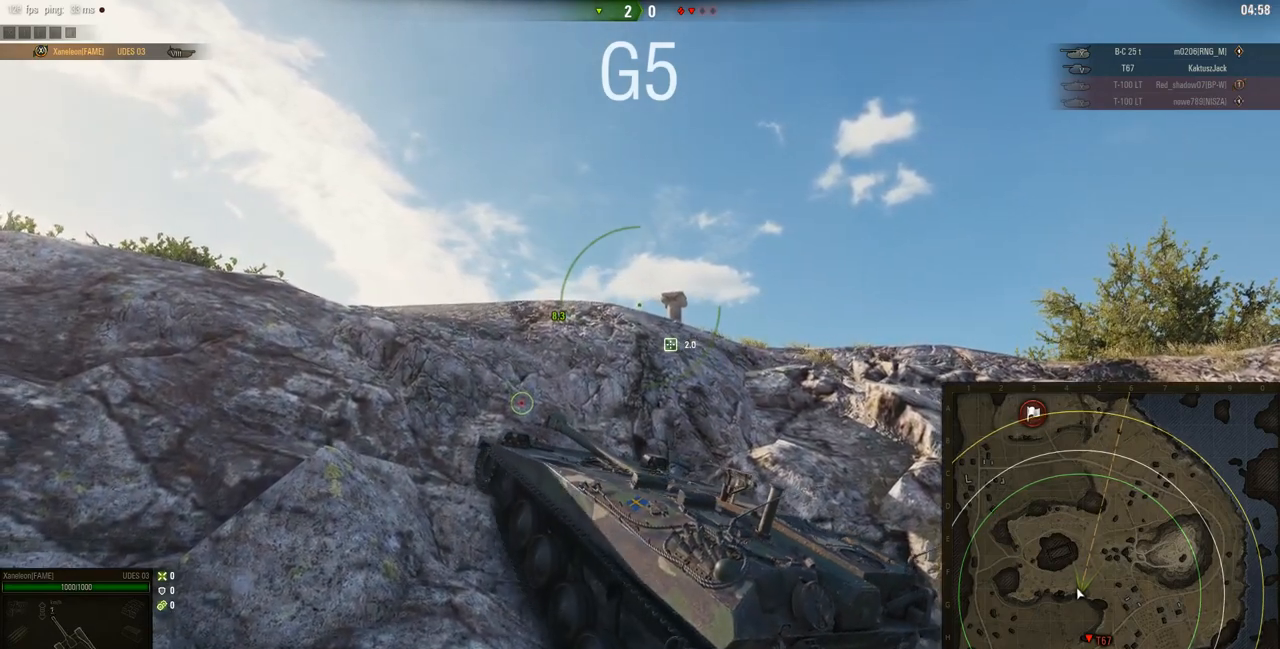
{"keys": ["w"], "mouse": ["right"], "events": []}